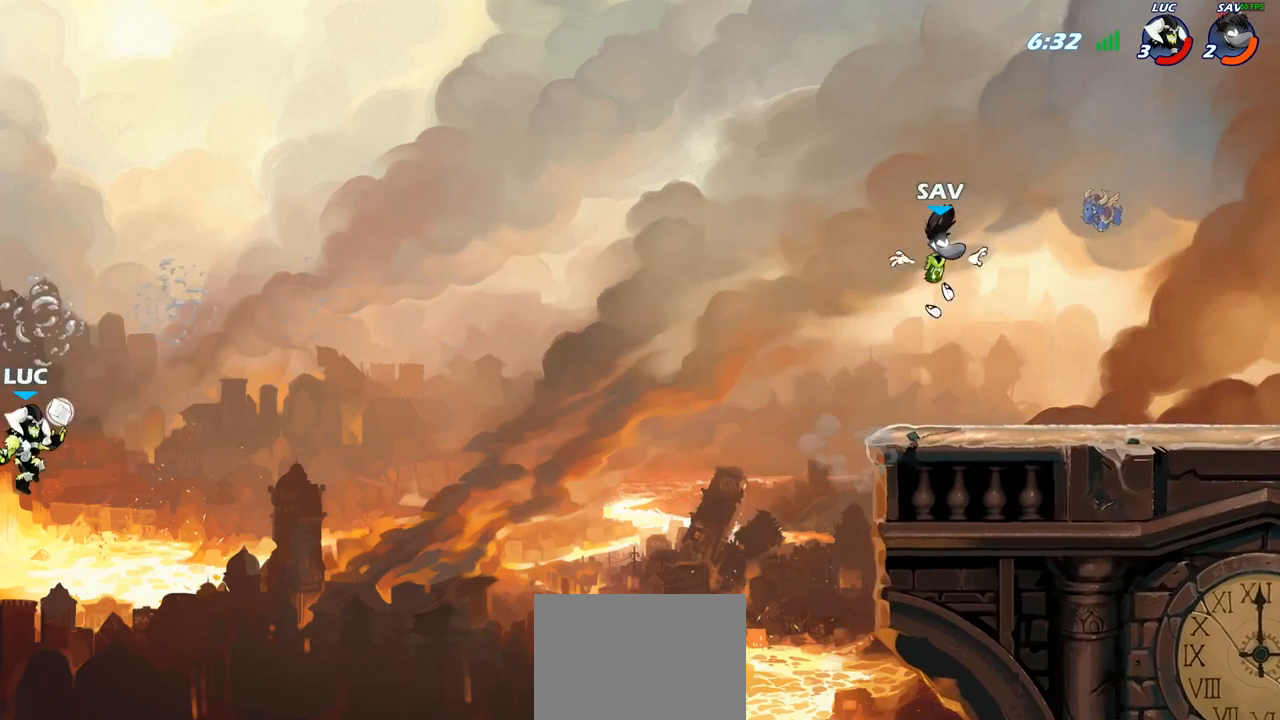
Gameplay with a controller (PlayStation layout); each line is a JSON object with the inputs held at the frame after it. "events" lists button and stick changes between this image and that frame as [ms after this image, input, new state], when the widget could be followed in between.
{"buttons": [], "left_stick": "up-right", "right_stick": "center", "events": [[133, "CROSS", "down"], [250, "CROSS", "up"]]}
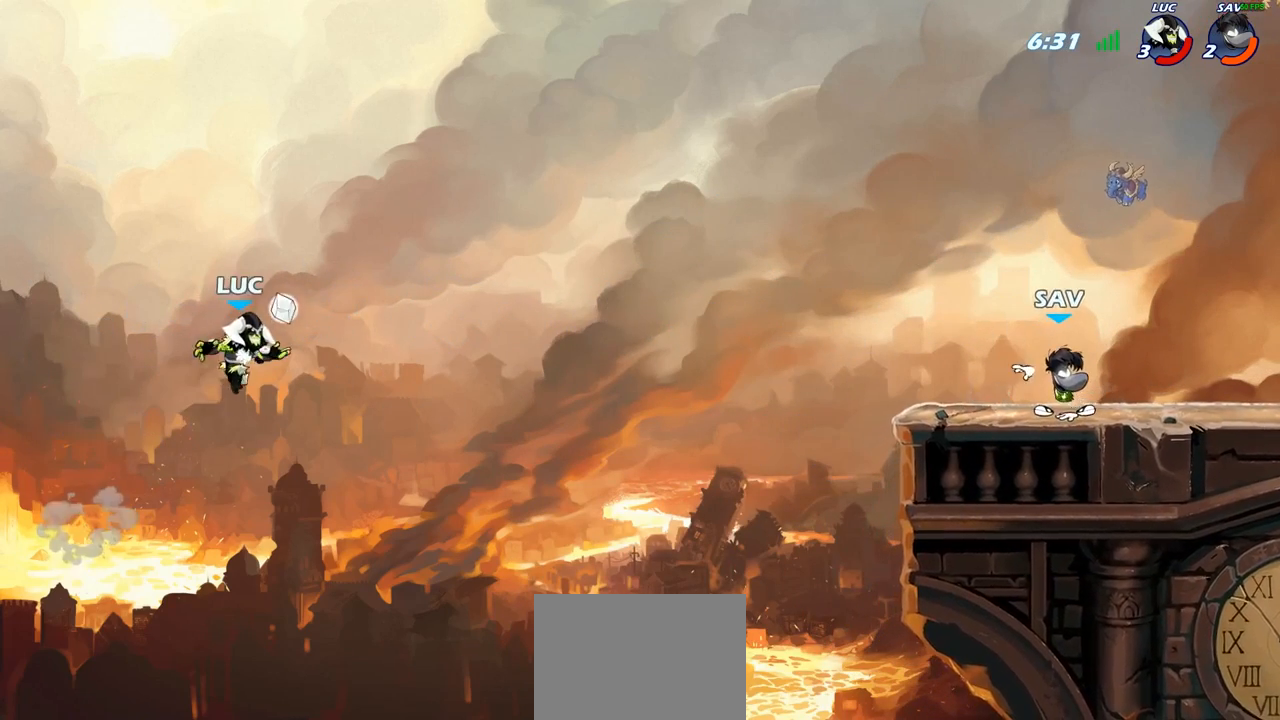
{"buttons": [], "left_stick": "up-right", "right_stick": "center", "events": [[33, "CIRCLE", "down"], [167, "CIRCLE", "up"]]}
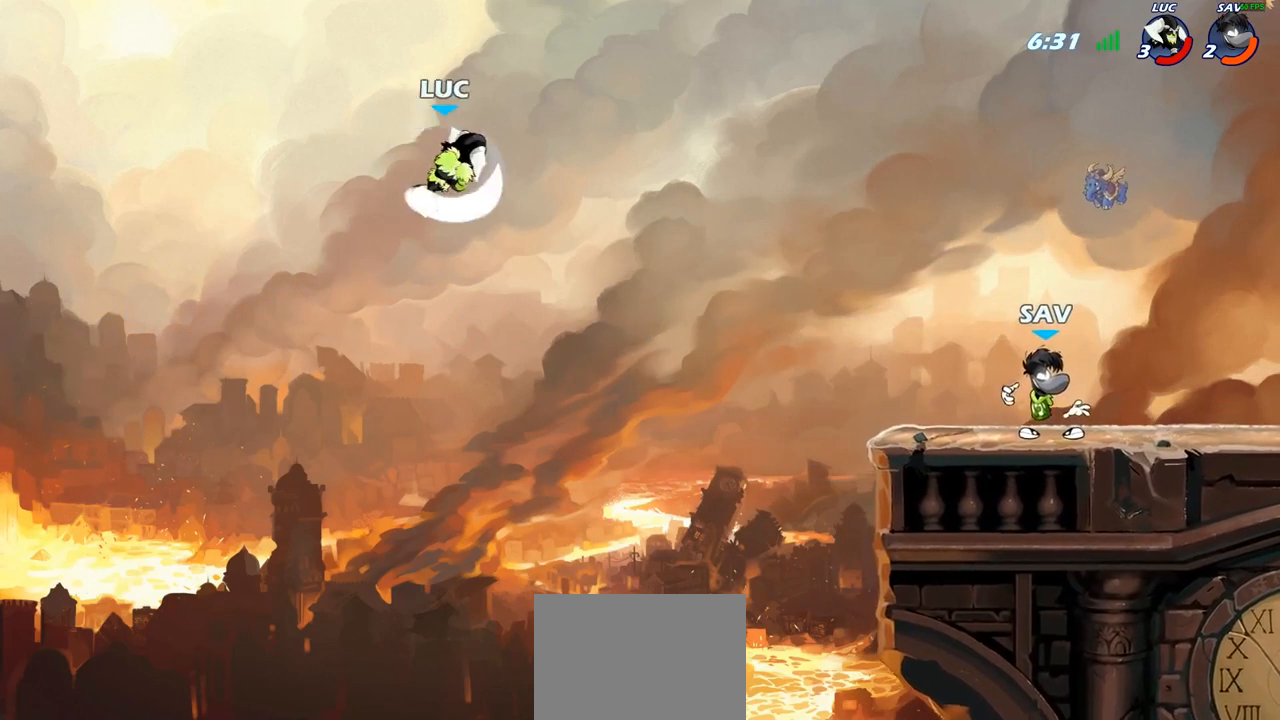
{"buttons": [], "left_stick": "right", "right_stick": "center", "events": [[67, "left_stick", "center"], [267, "left_stick", "left"], [433, "left_stick", "right"]]}
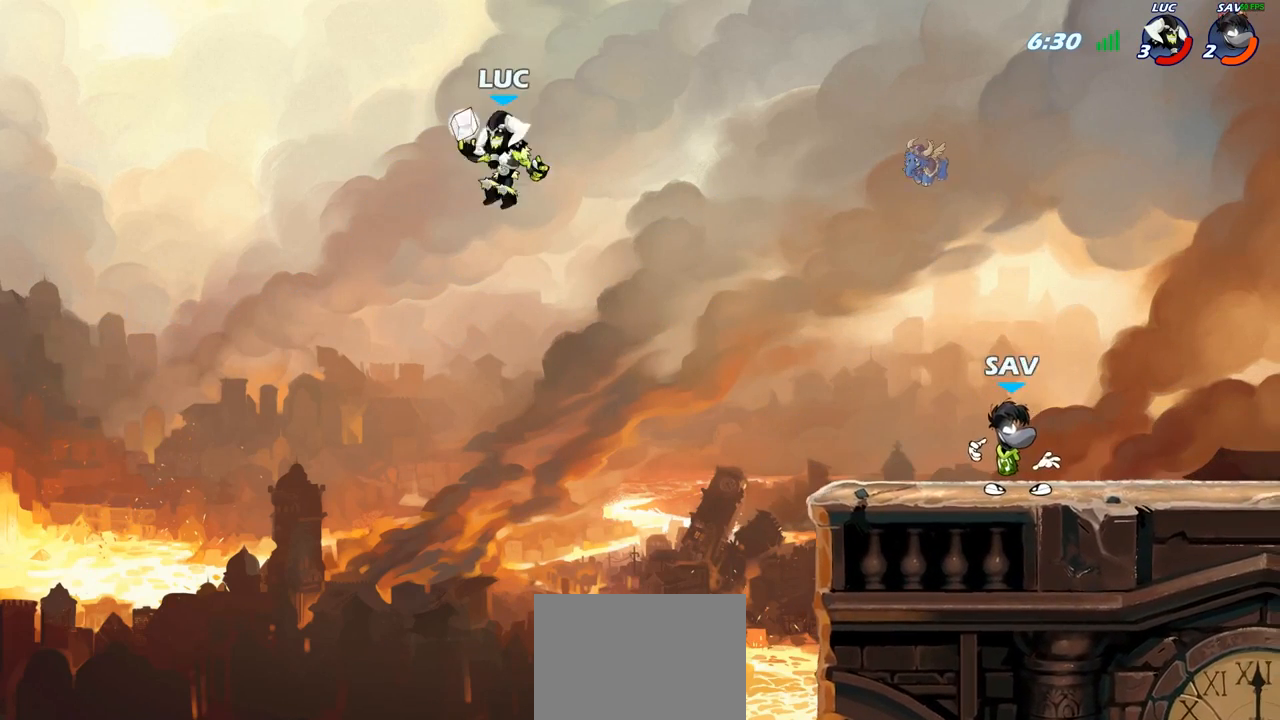
{"buttons": [], "left_stick": "right", "right_stick": "center", "events": [[300, "CROSS", "down"], [467, "CROSS", "up"]]}
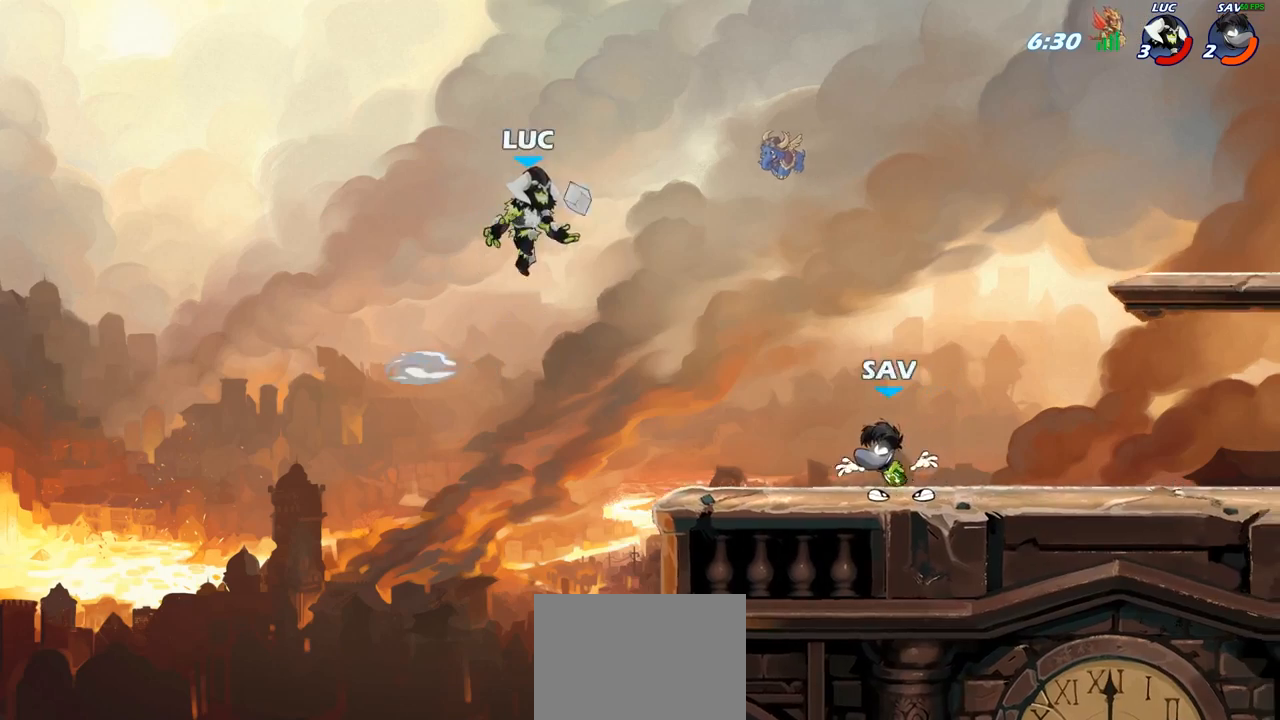
{"buttons": [], "left_stick": "up-left", "right_stick": "center", "events": [[133, "left_stick", "up-left"]]}
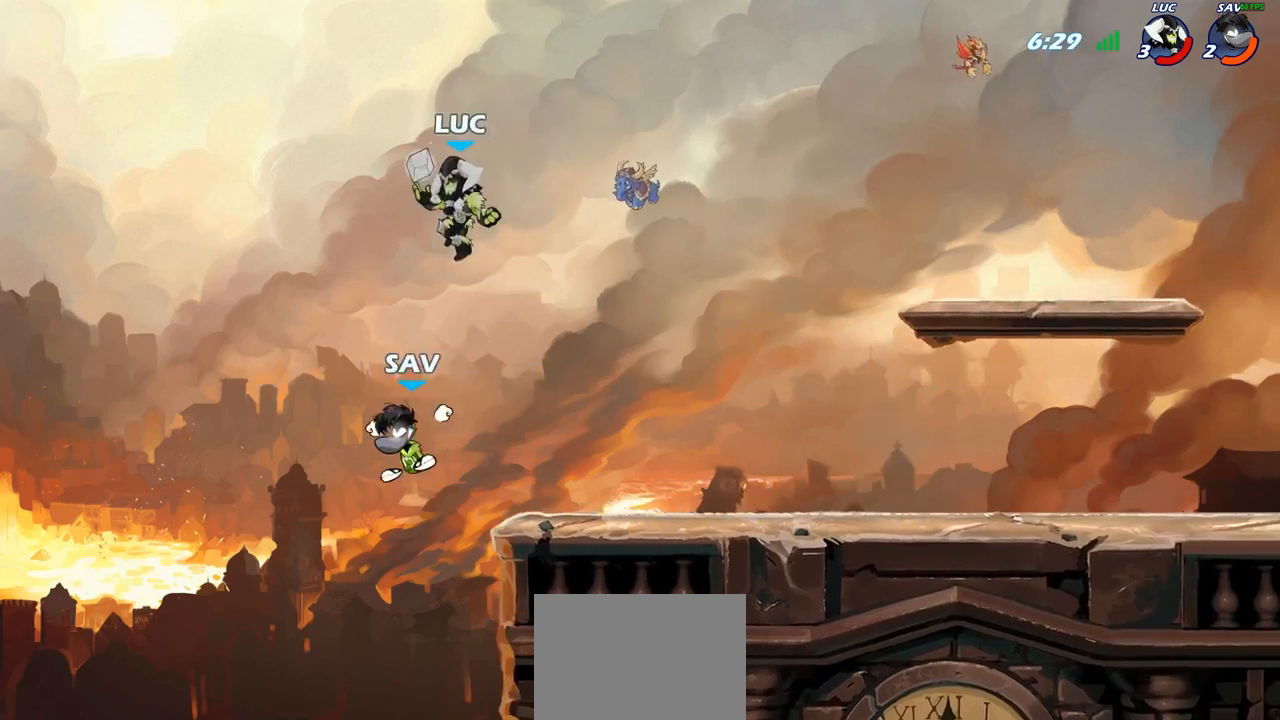
{"buttons": [], "left_stick": "up-left", "right_stick": "center", "events": [[33, "left_stick", "up-right"], [500, "left_stick", "up-left"]]}
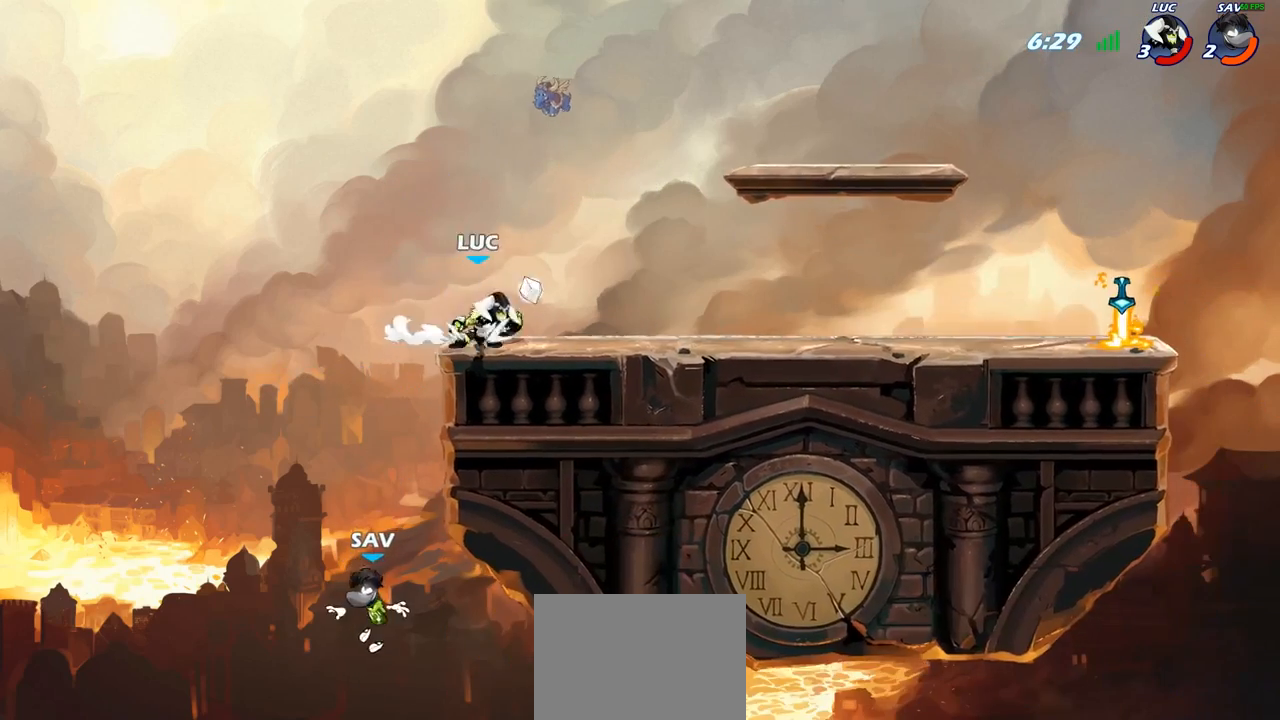
{"buttons": [], "left_stick": "center", "right_stick": "center", "events": [[17, "left_stick", "left"], [167, "left_stick", "center"], [283, "left_stick", "down-left"], [317, "CROSS", "down"], [333, "SQUARE", "down"], [383, "CROSS", "up"], [417, "SQUARE", "up"], [433, "left_stick", "center"]]}
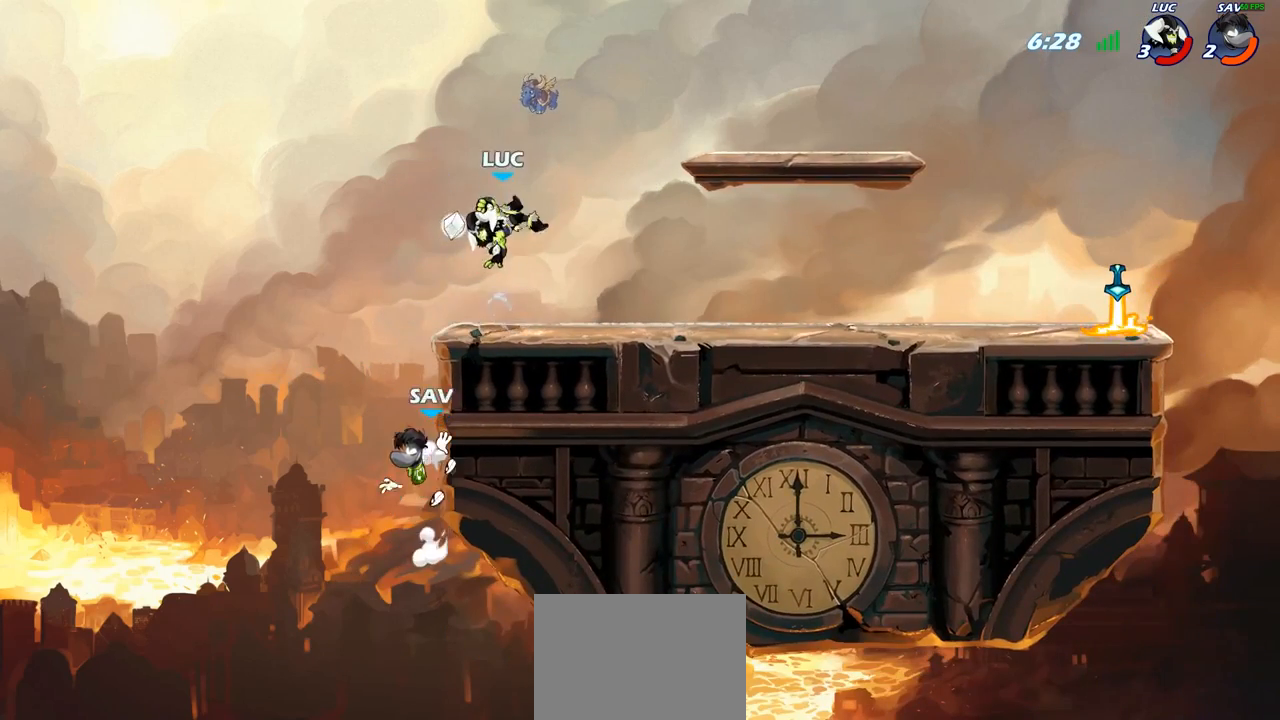
{"buttons": [], "left_stick": "left", "right_stick": "center", "events": [[100, "left_stick", "right"], [417, "left_stick", "left"]]}
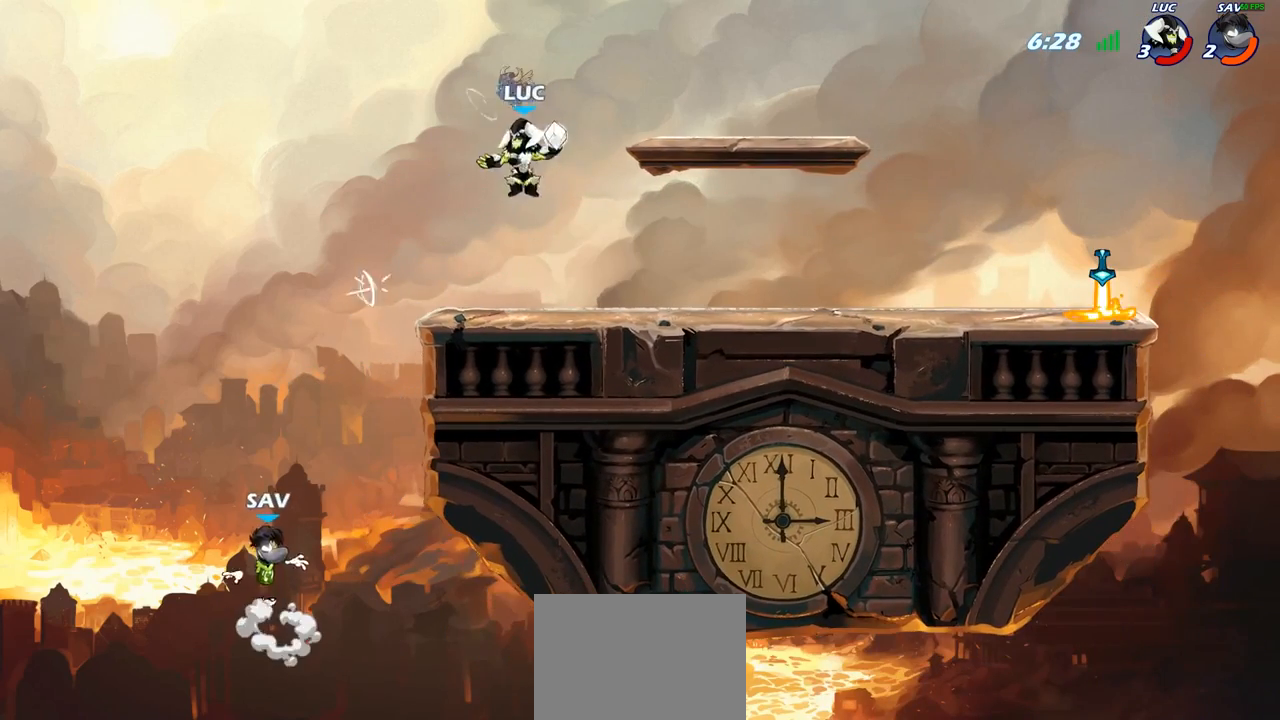
{"buttons": ["SQUARE"], "left_stick": "center", "right_stick": "center", "events": [[100, "left_stick", "right"], [267, "left_stick", "left"], [383, "left_stick", "up"], [467, "left_stick", "center"], [500, "SQUARE", "down"]]}
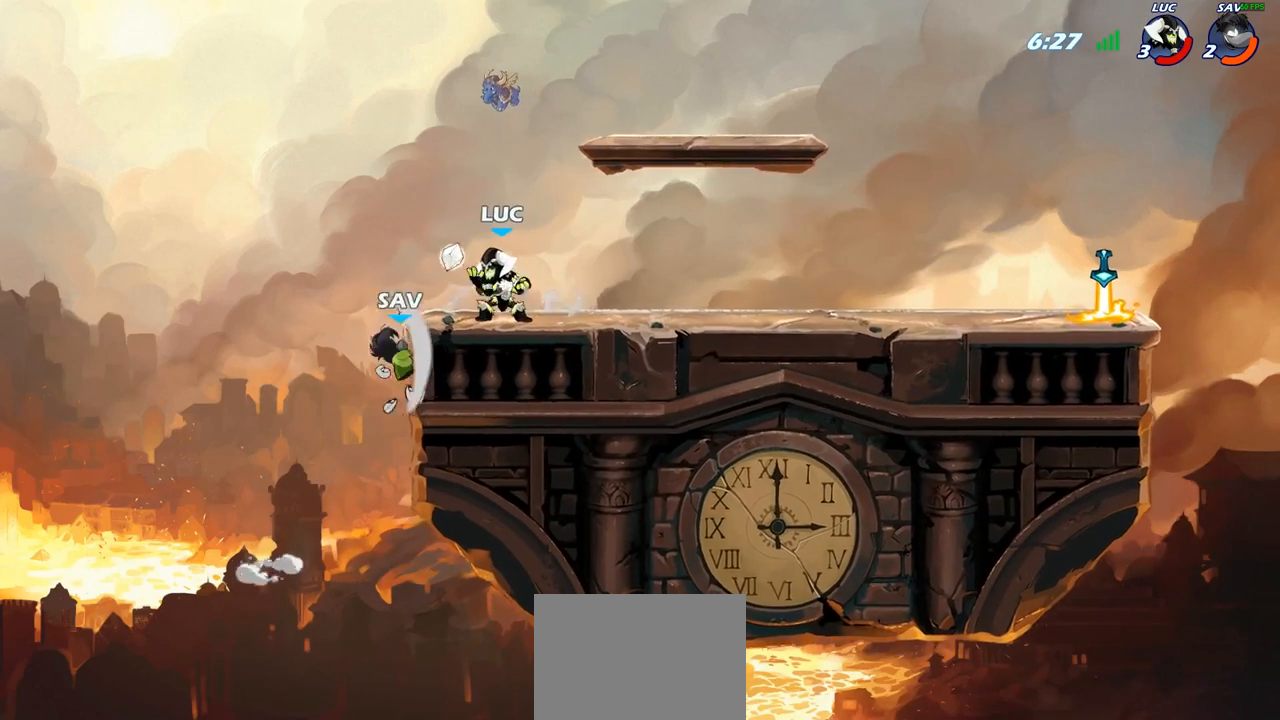
{"buttons": [], "left_stick": "center", "right_stick": "center", "events": [[67, "SQUARE", "up"], [167, "SQUARE", "down"], [250, "SQUARE", "up"]]}
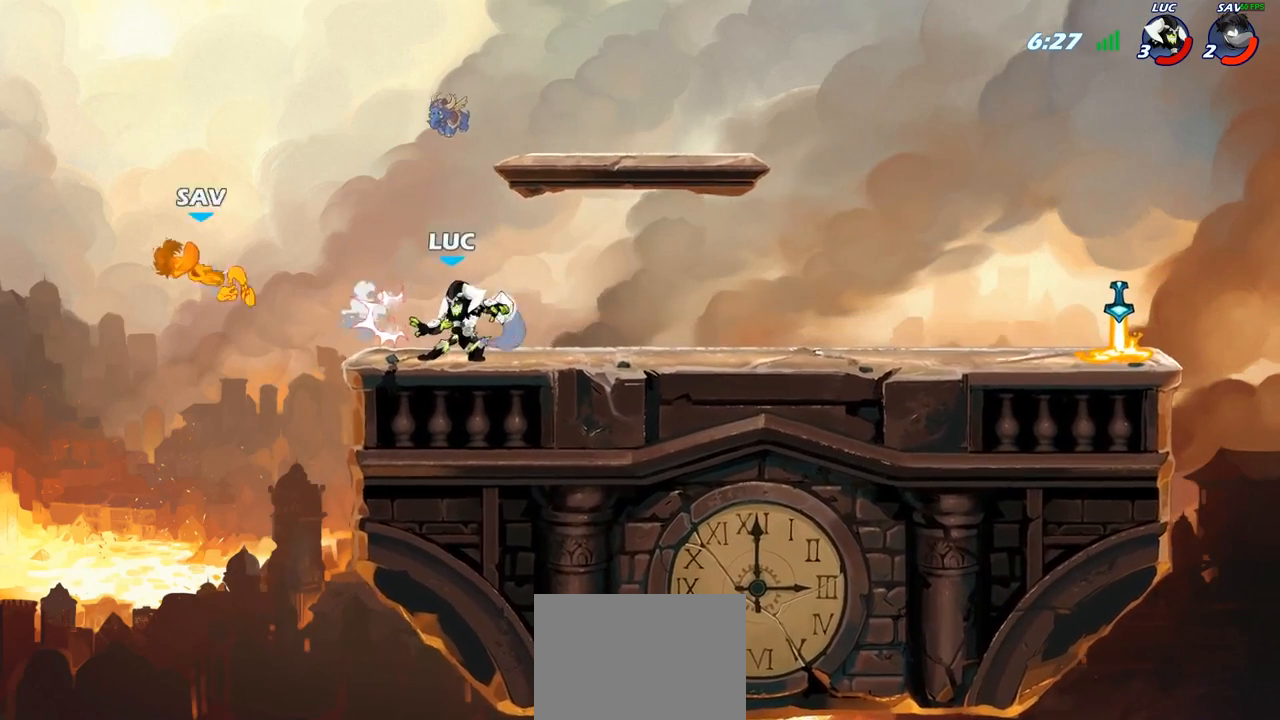
{"buttons": ["CROSS"], "left_stick": "center", "right_stick": "center", "events": [[483, "CROSS", "down"]]}
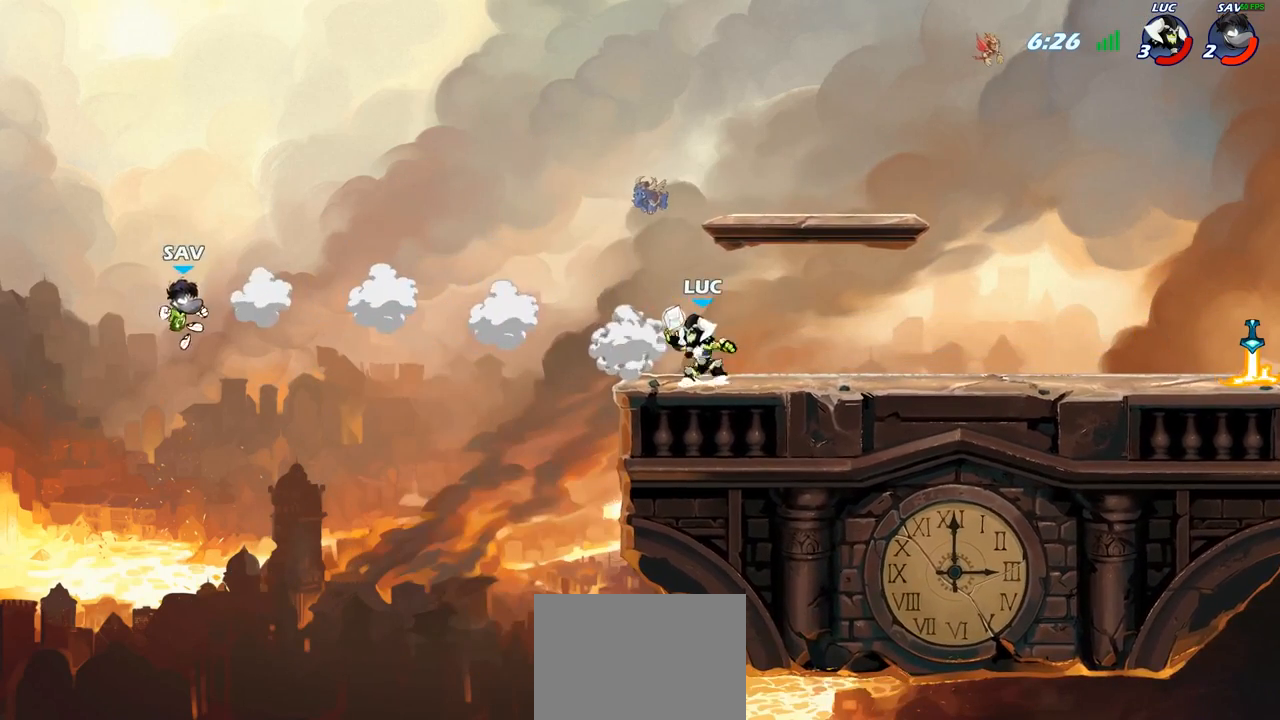
{"buttons": [], "left_stick": "left", "right_stick": "center", "events": [[83, "CROSS", "up"], [350, "left_stick", "left"]]}
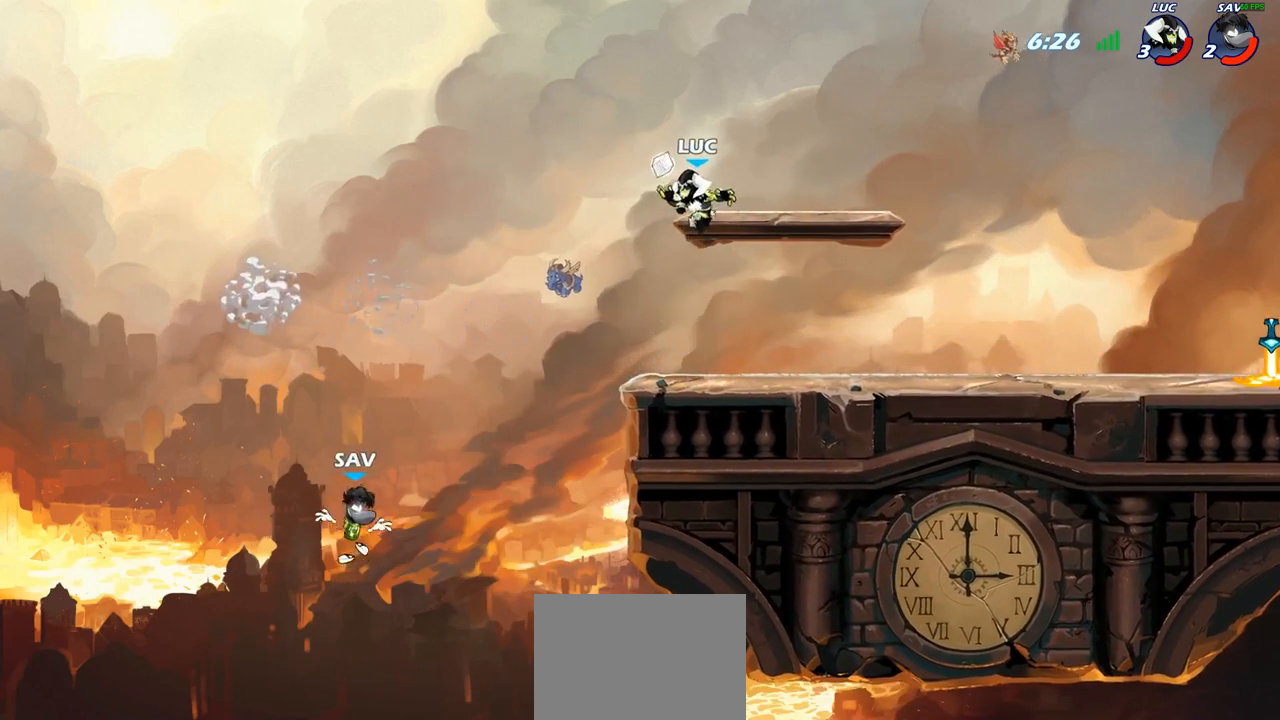
{"buttons": [], "left_stick": "left", "right_stick": "center", "events": [[133, "left_stick", "down-left"], [283, "SQUARE", "down"], [333, "left_stick", "left"], [350, "SQUARE", "up"]]}
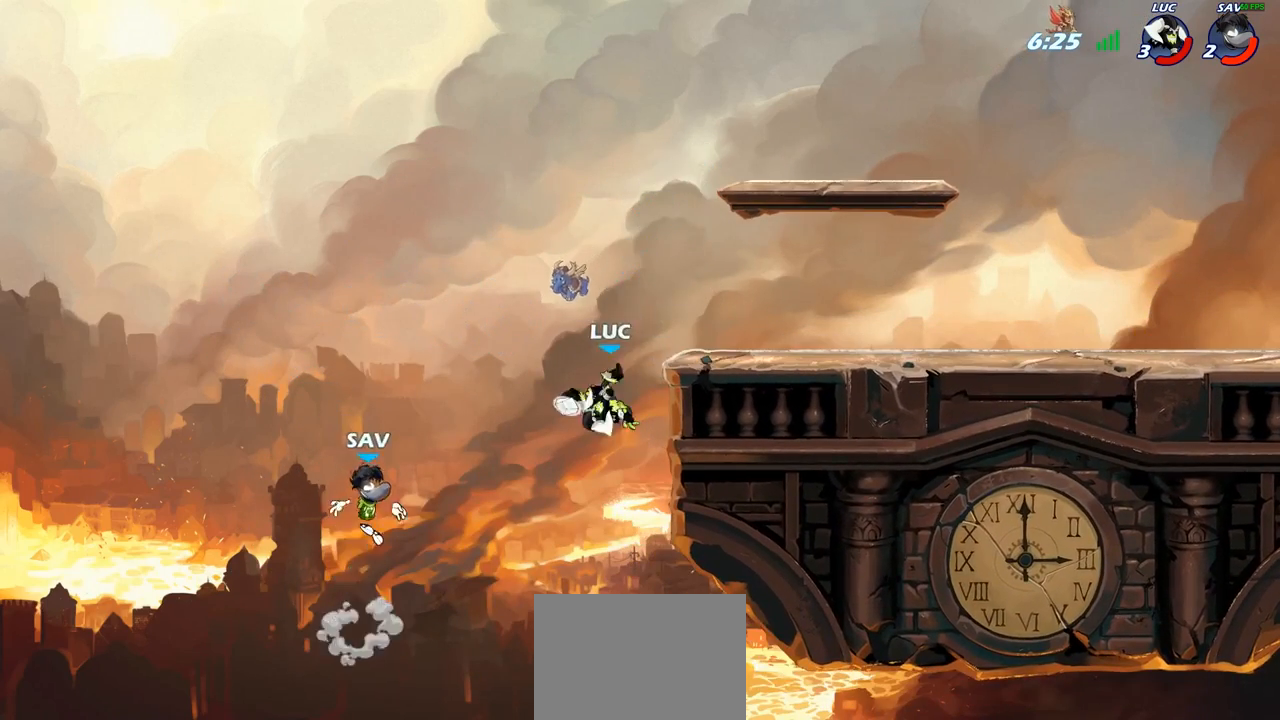
{"buttons": [], "left_stick": "up-left", "right_stick": "center", "events": [[133, "left_stick", "center"], [300, "left_stick", "up-left"], [317, "CROSS", "down"], [450, "CROSS", "up"]]}
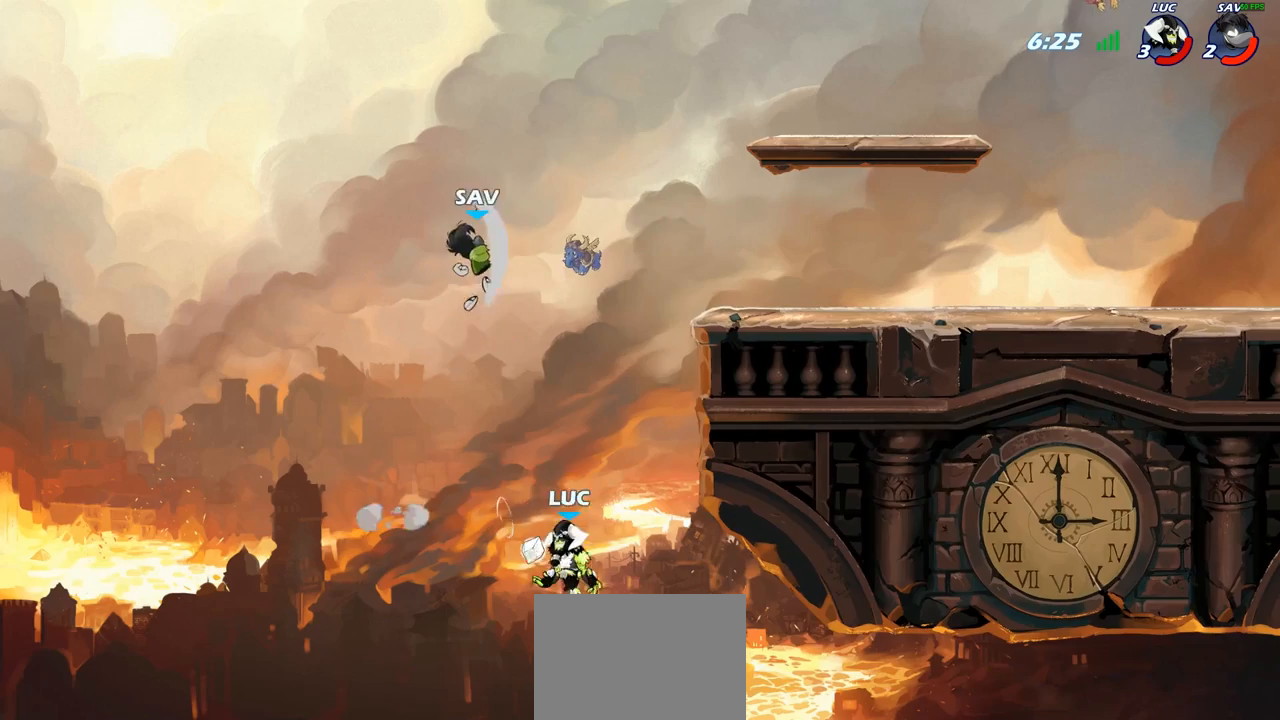
{"buttons": ["CIRCLE"], "left_stick": "up-right", "right_stick": "center", "events": [[67, "left_stick", "up-right"], [83, "CROSS", "down"], [333, "CROSS", "up"], [367, "CIRCLE", "down"]]}
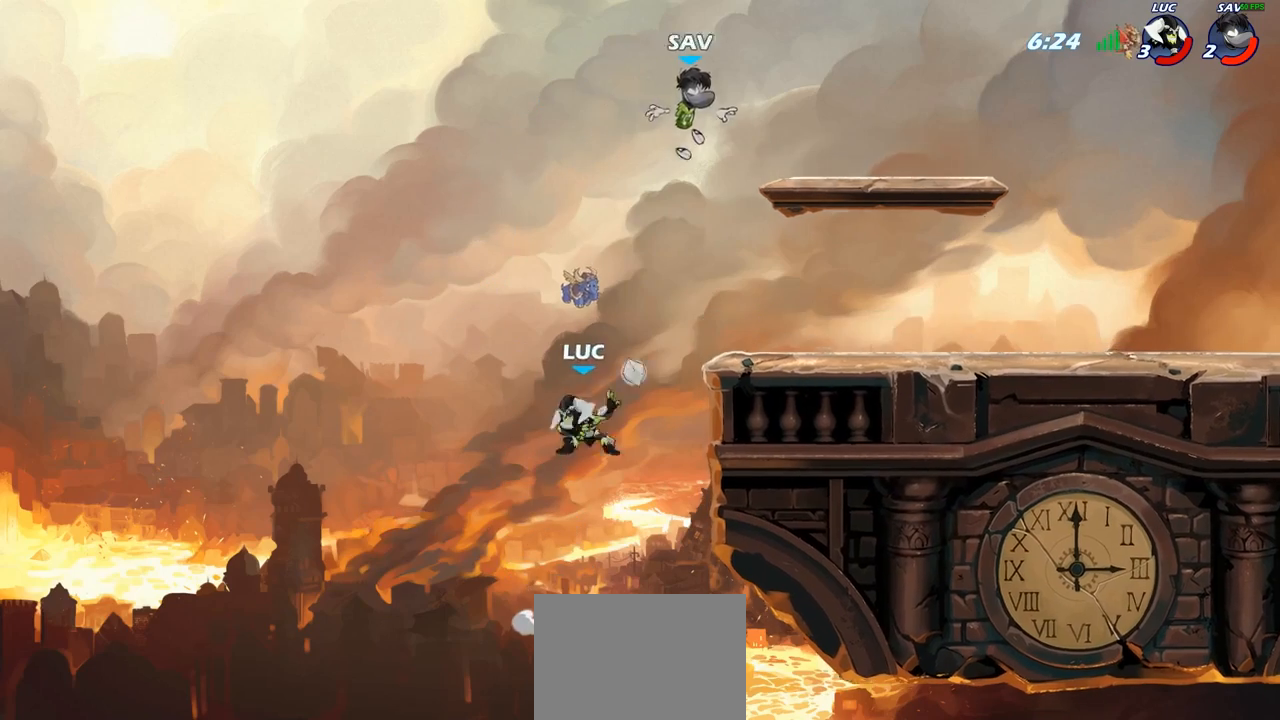
{"buttons": [], "left_stick": "up-right", "right_stick": "center", "events": [[33, "CIRCLE", "up"]]}
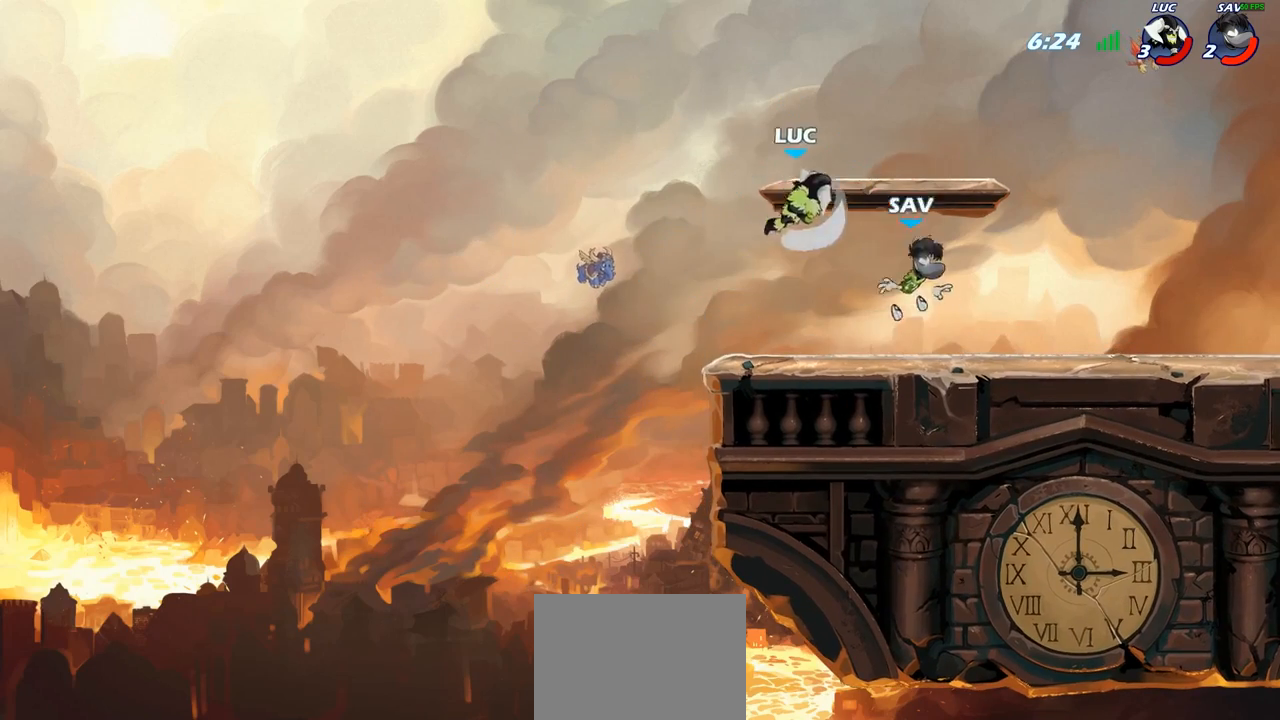
{"buttons": ["R2"], "left_stick": "up-left", "right_stick": "center", "events": [[183, "left_stick", "up-left"], [250, "left_stick", "left"], [367, "R2", "down"], [417, "left_stick", "up-left"]]}
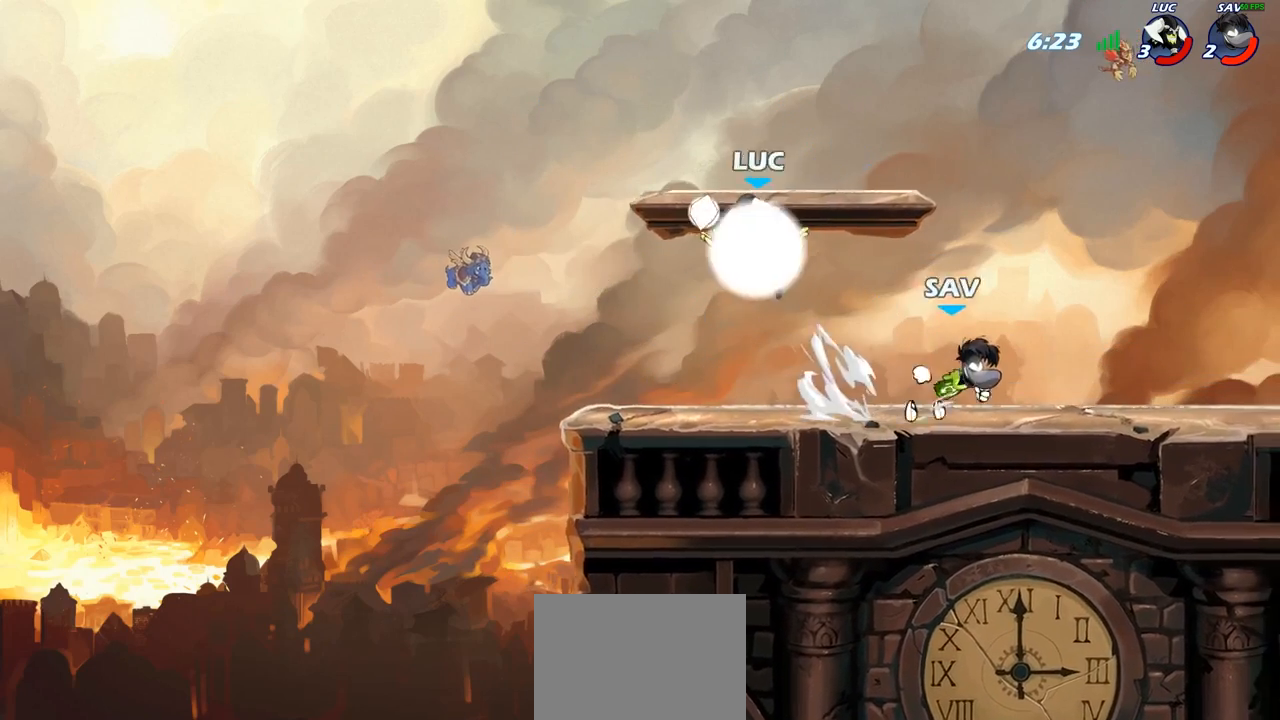
{"buttons": ["R2"], "left_stick": "right", "right_stick": "center", "events": [[100, "R2", "up"], [133, "left_stick", "right"], [233, "left_stick", "down-right"], [383, "left_stick", "right"], [483, "R2", "down"]]}
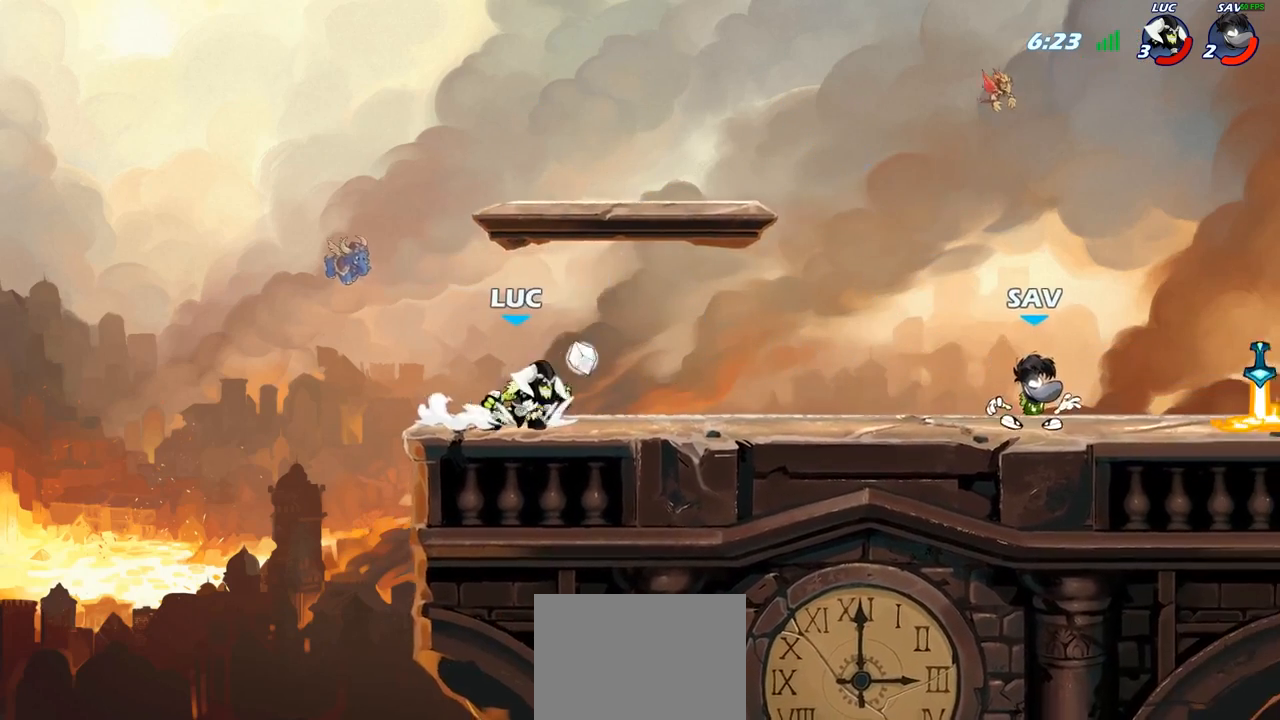
{"buttons": [], "left_stick": "center", "right_stick": "center", "events": [[50, "R2", "up"], [133, "R1", "down"], [167, "left_stick", "center"], [183, "R1", "up"]]}
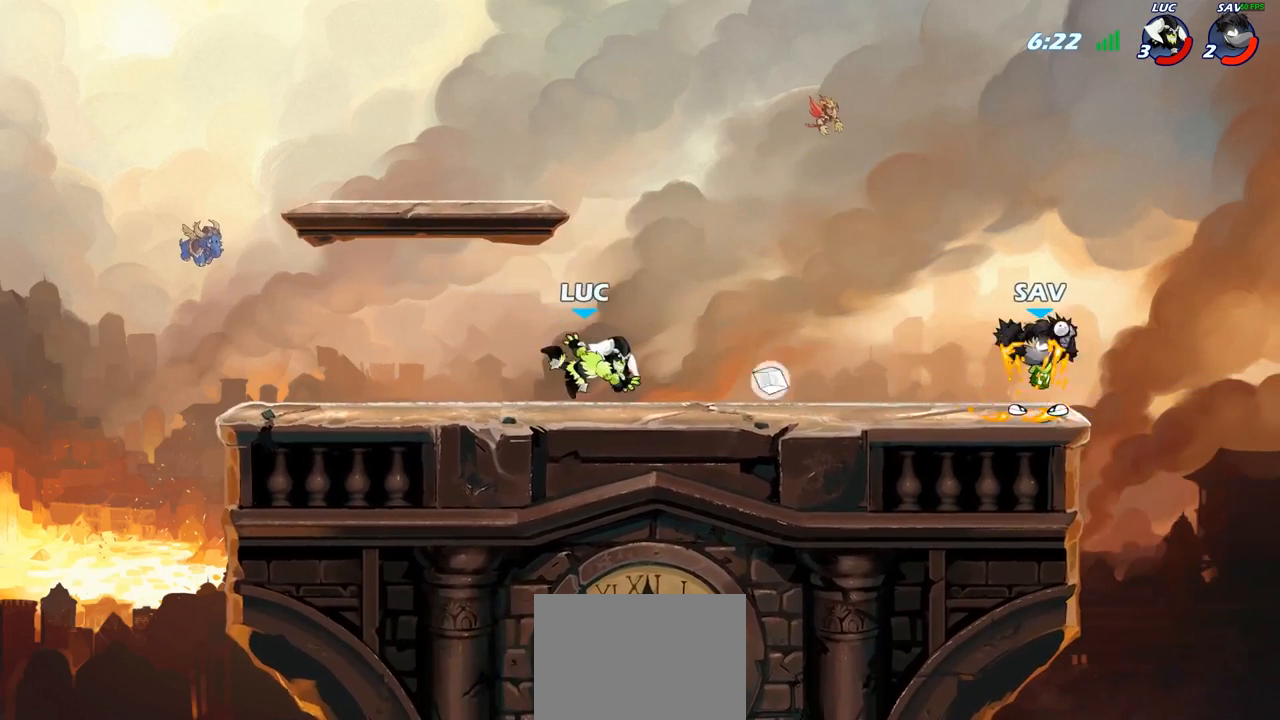
{"buttons": ["R2"], "left_stick": "right", "right_stick": "center", "events": [[350, "left_stick", "right"], [450, "R2", "down"]]}
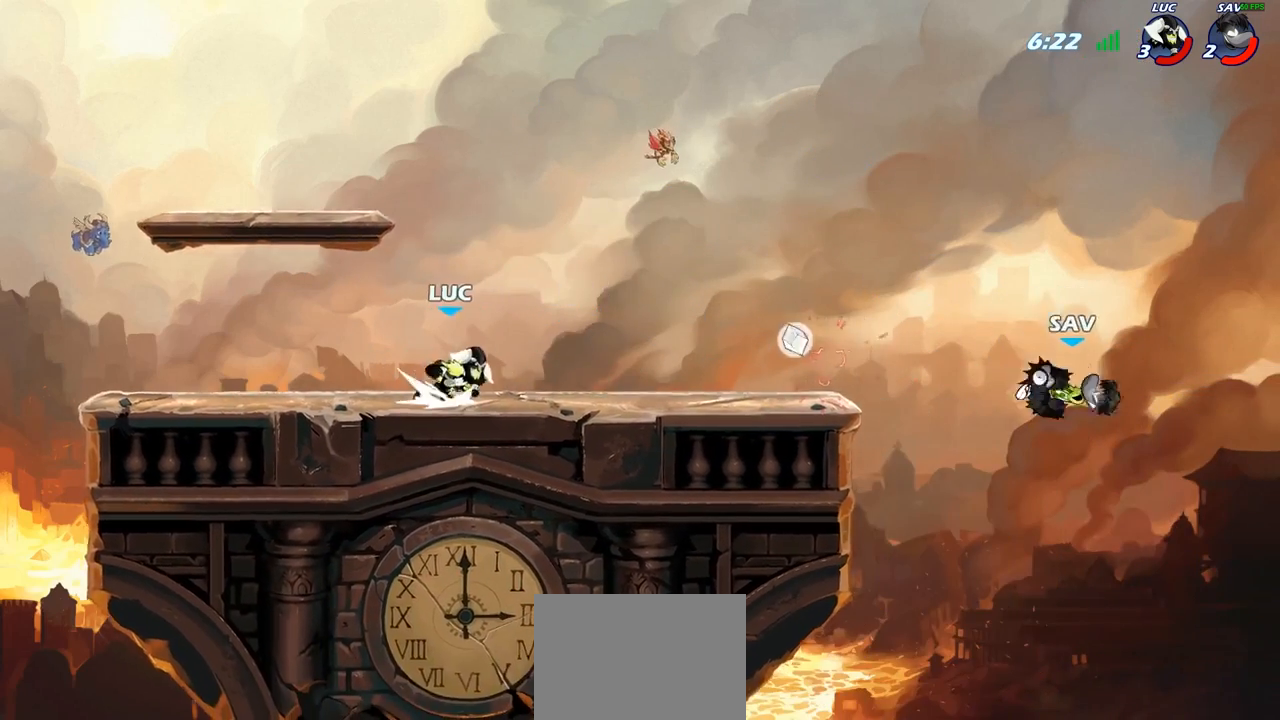
{"buttons": ["R1"], "left_stick": "right", "right_stick": "center", "events": [[167, "R2", "up"], [450, "R1", "down"]]}
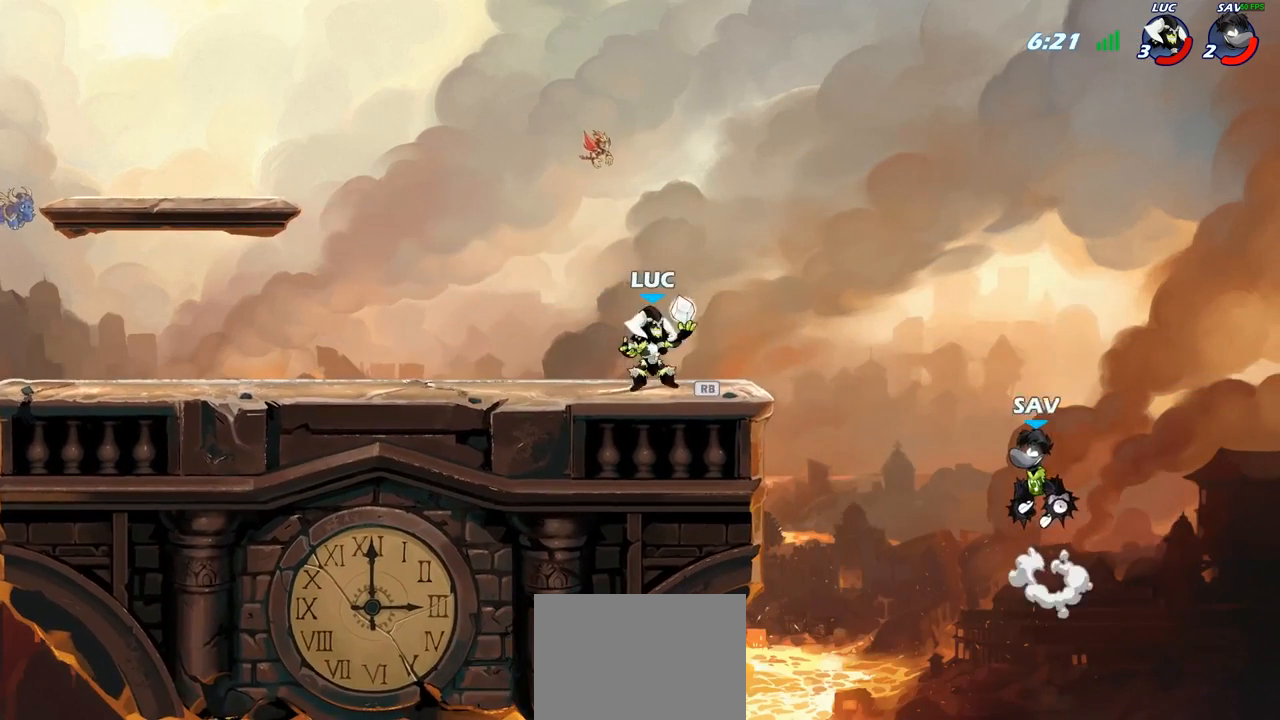
{"buttons": [], "left_stick": "center", "right_stick": "center", "events": [[17, "left_stick", "down"], [33, "R1", "up"], [50, "CIRCLE", "down"], [150, "CIRCLE", "up"], [200, "left_stick", "center"]]}
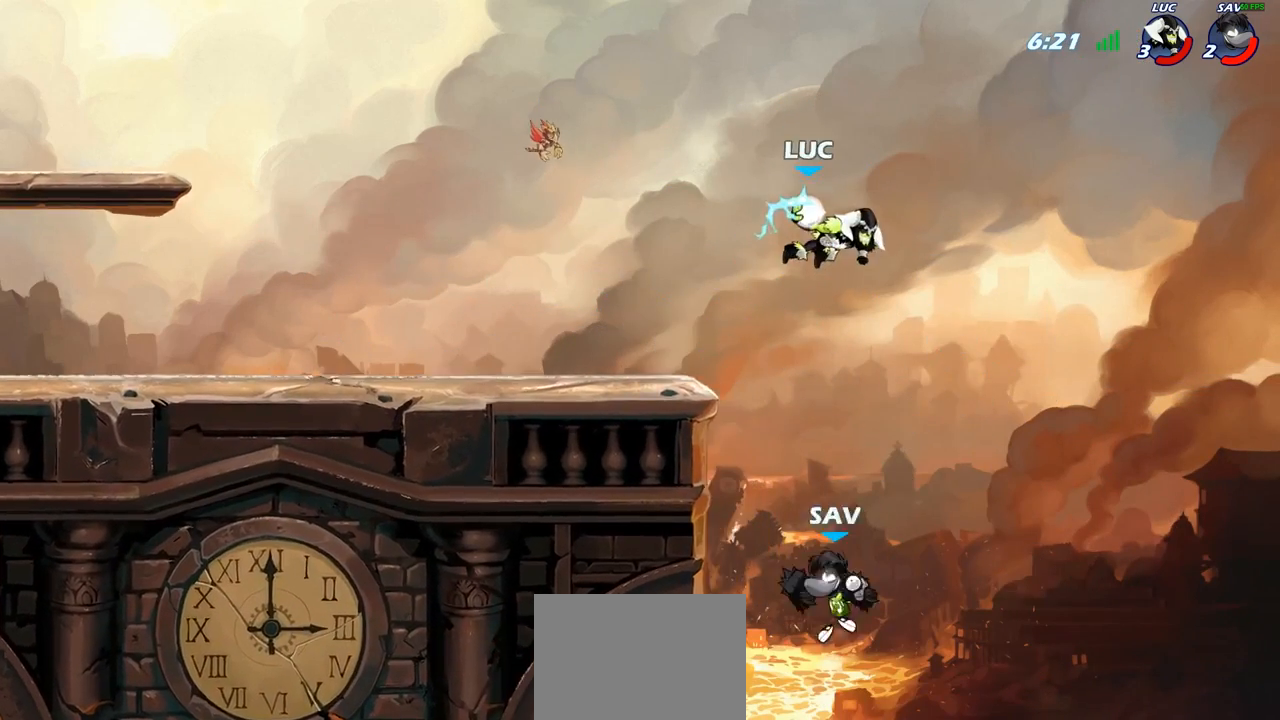
{"buttons": ["CIRCLE"], "left_stick": "left", "right_stick": "center", "events": [[17, "left_stick", "left"], [117, "CIRCLE", "down"]]}
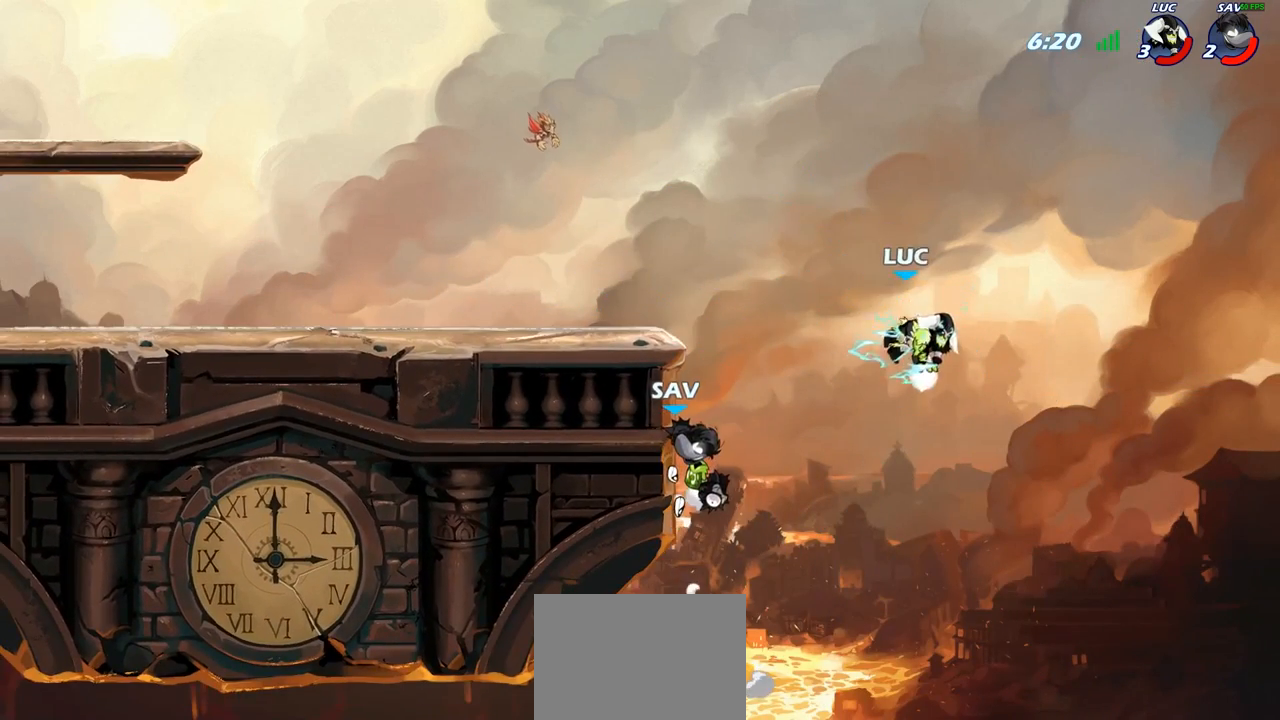
{"buttons": [], "left_stick": "right", "right_stick": "center", "events": [[67, "left_stick", "center"], [167, "CIRCLE", "up"], [183, "left_stick", "right"]]}
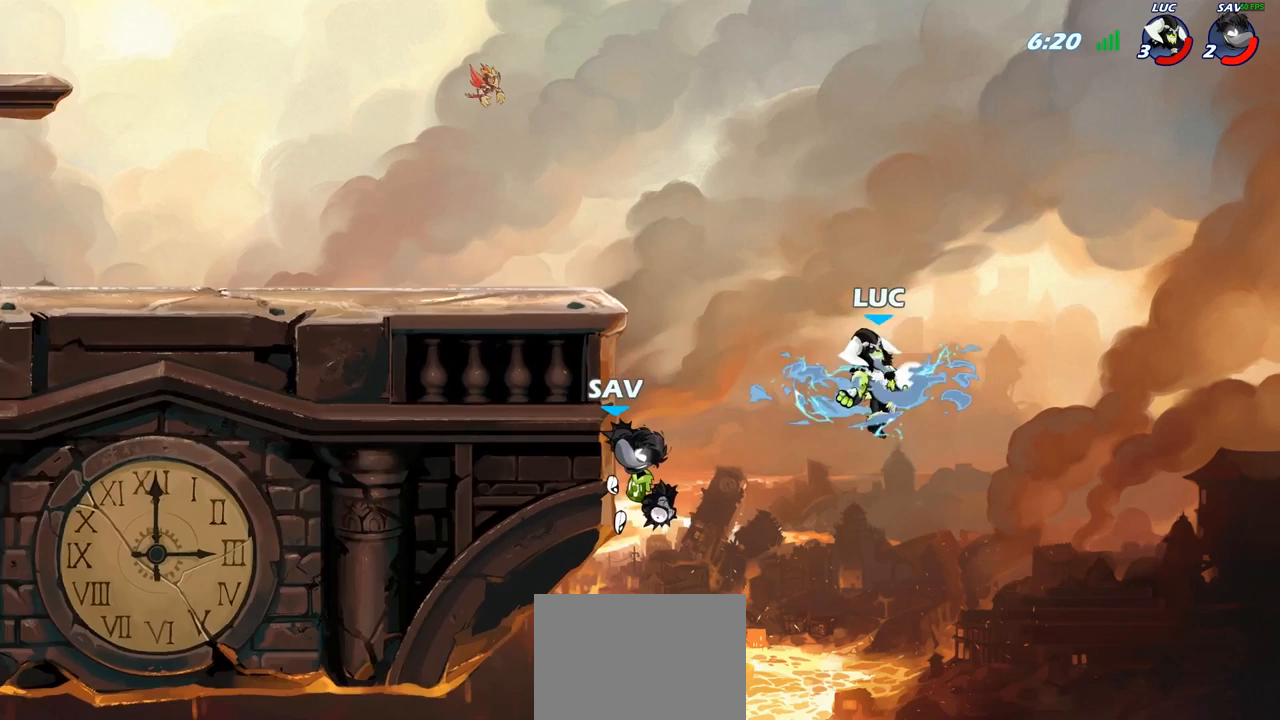
{"buttons": ["SQUARE"], "left_stick": "down-left", "right_stick": "center", "events": [[200, "CROSS", "down"], [283, "left_stick", "up"], [350, "CROSS", "up"], [433, "left_stick", "down-left"], [467, "SQUARE", "down"]]}
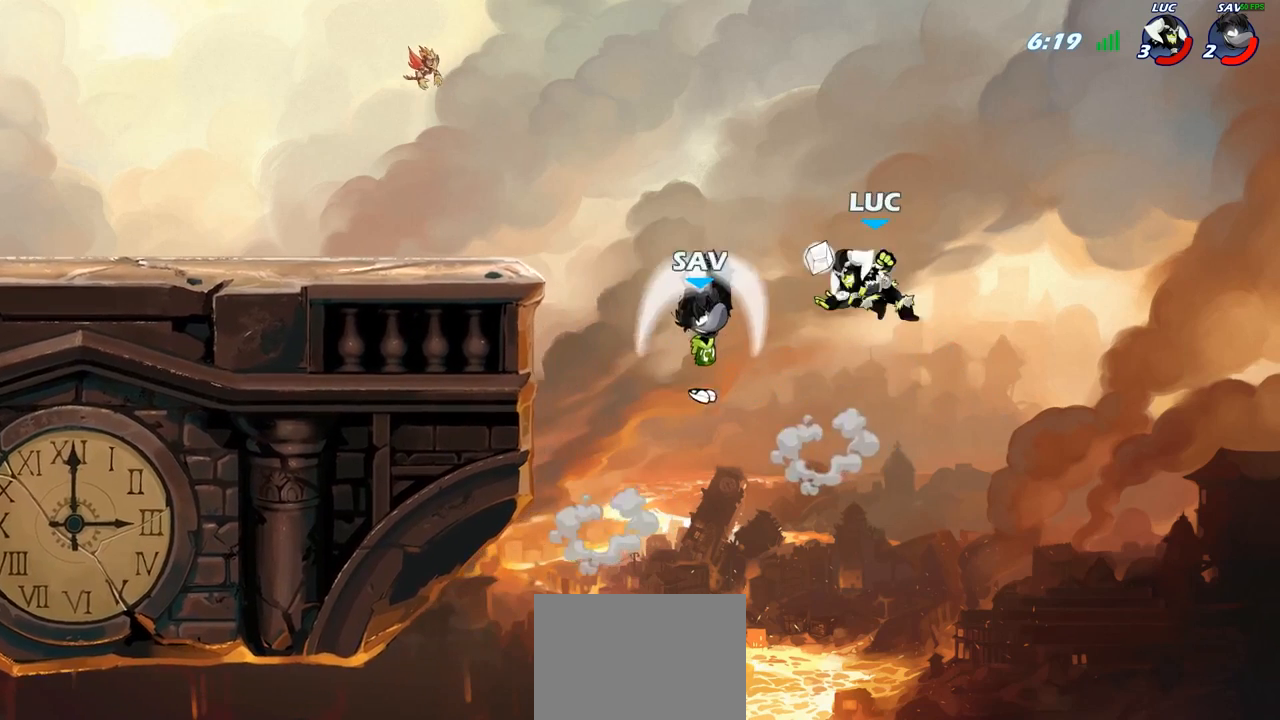
{"buttons": [], "left_stick": "left", "right_stick": "center", "events": [[50, "SQUARE", "up"], [83, "left_stick", "center"], [217, "left_stick", "left"], [367, "left_stick", "center"], [450, "left_stick", "left"]]}
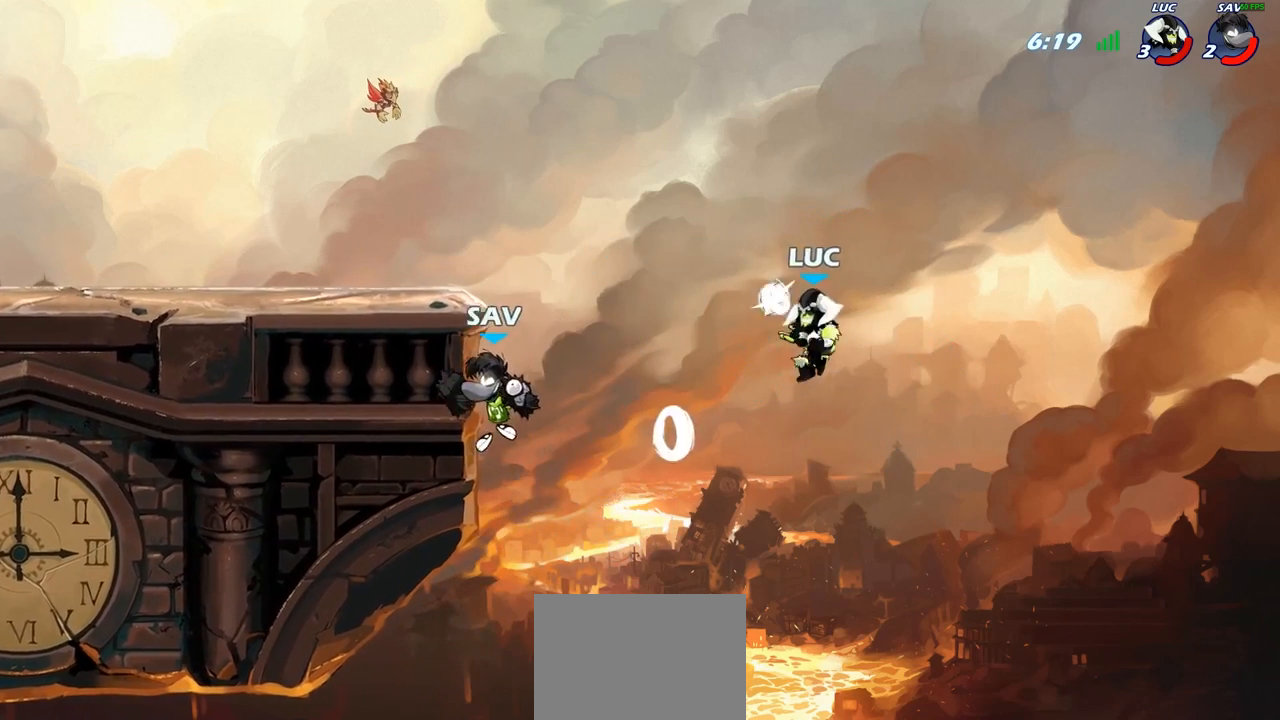
{"buttons": [], "left_stick": "left", "right_stick": "center", "events": [[33, "CROSS", "down"], [167, "CROSS", "up"], [233, "SQUARE", "down"], [333, "SQUARE", "up"]]}
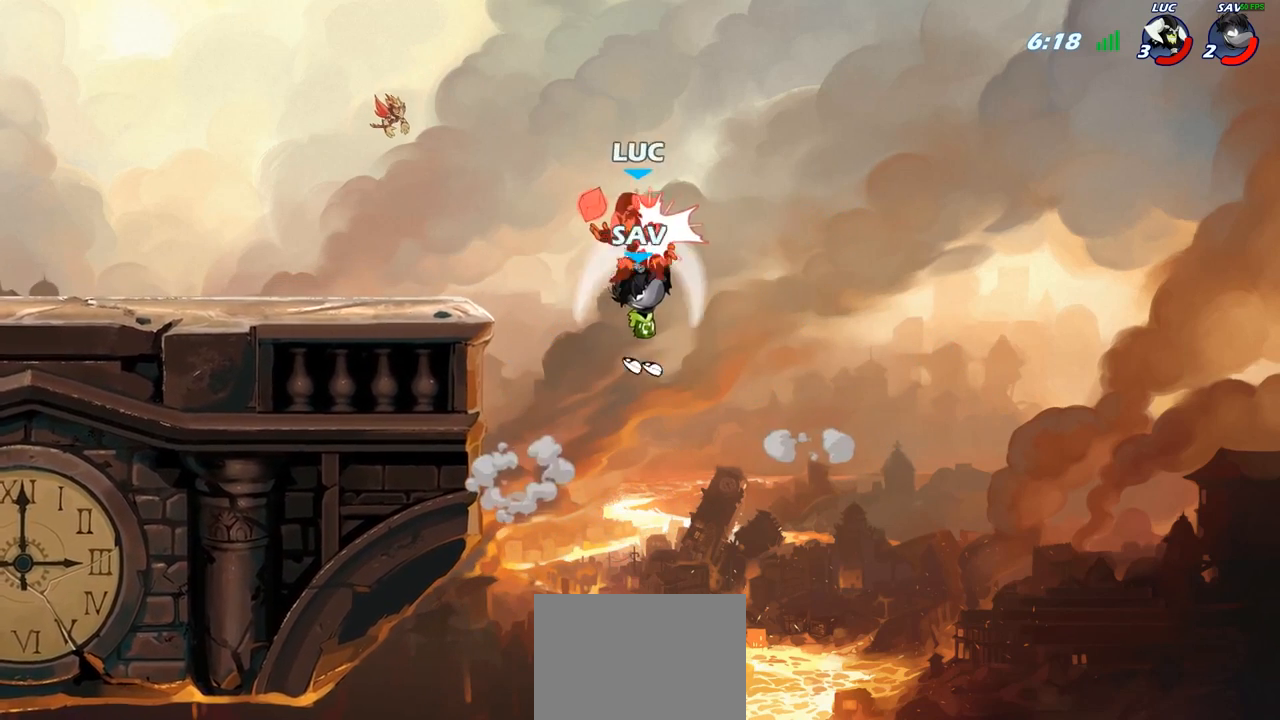
{"buttons": [], "left_stick": "up-left", "right_stick": "center", "events": [[317, "left_stick", "center"], [483, "left_stick", "up-left"]]}
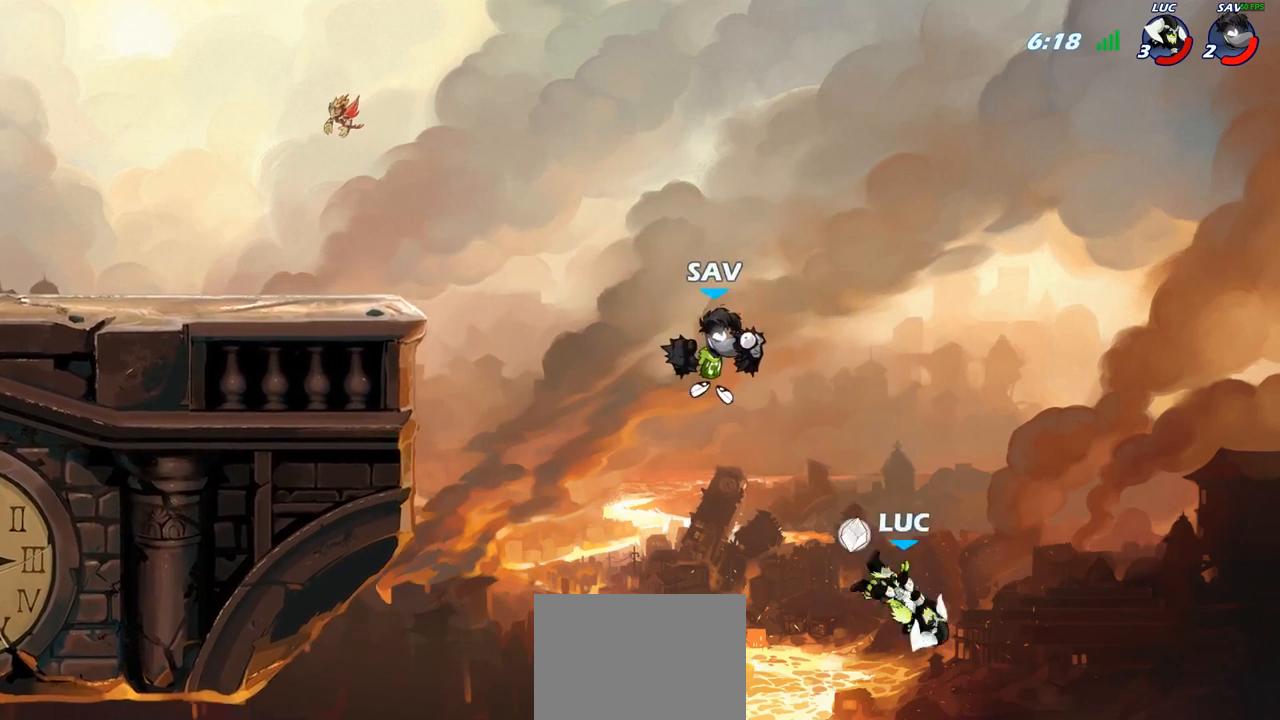
{"buttons": ["CROSS"], "left_stick": "up-left", "right_stick": "center", "events": [[383, "CROSS", "down"]]}
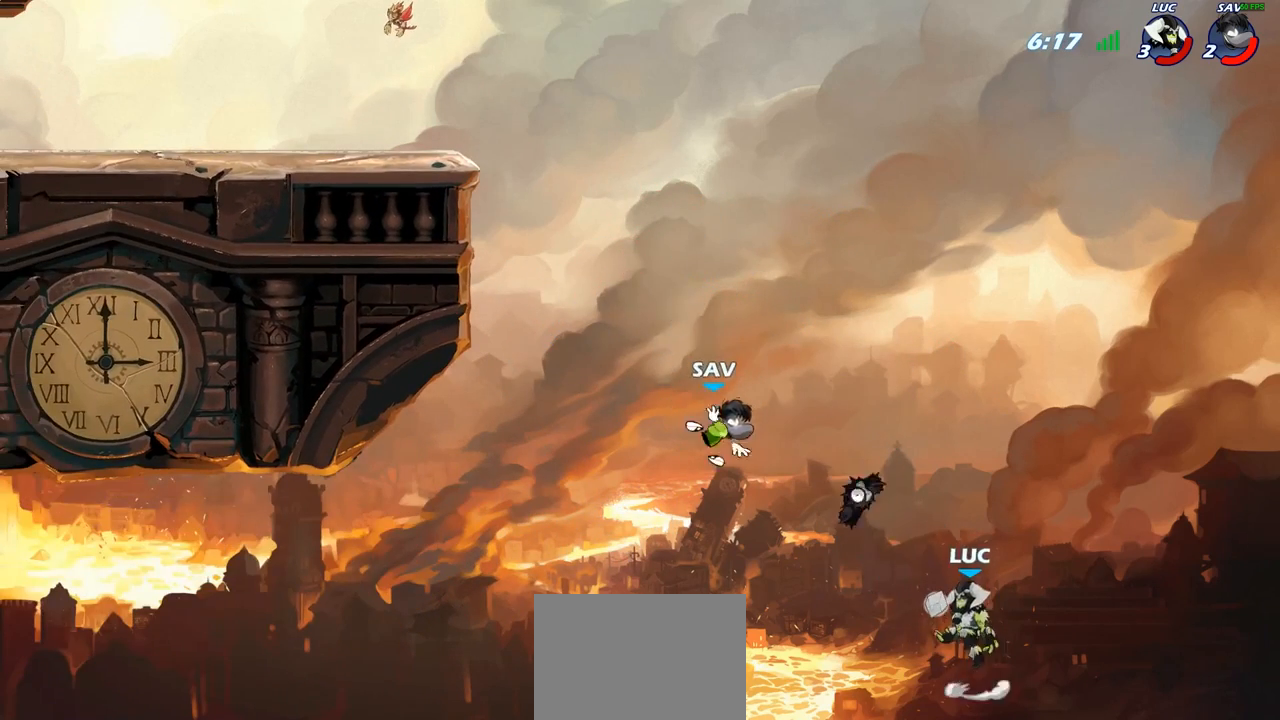
{"buttons": [], "left_stick": "up-left", "right_stick": "center", "events": [[33, "CROSS", "up"], [67, "R2", "down"], [67, "left_stick", "up-right"], [233, "left_stick", "up-left"], [367, "R2", "up"]]}